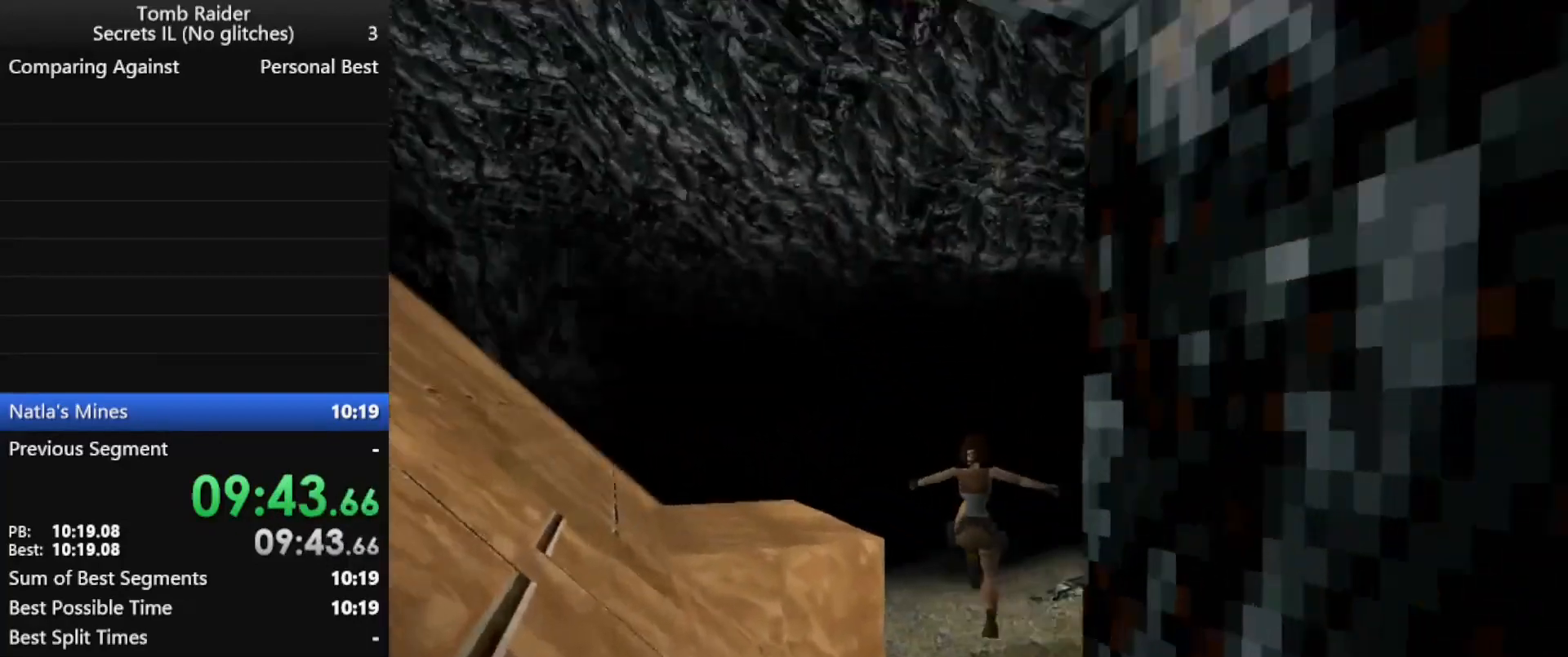
Gameplay with keyboard; each line is a JSON object with the keys held at the frame after it. "events" lists presses ("down") and releases ("up") of "action", "down", "f3", "f4", "f5", "f6", "guns", "inv", "jump", "left", "look", "right", "roll", "stplft", "stprt", "up" and "walk" between this image and that frame as [ms after this image, input, new state], when the widget could be followed in between. No other keys are recorded. Mouse input is not recorded. Key names are as the overlay labels them; some are game actions (e.g. jump) rather than physical keys.
{"keys": ["action", "left", "up"], "events": [[267, "left", "down"], [267, "right", "up"], [400, "action", "down"]]}
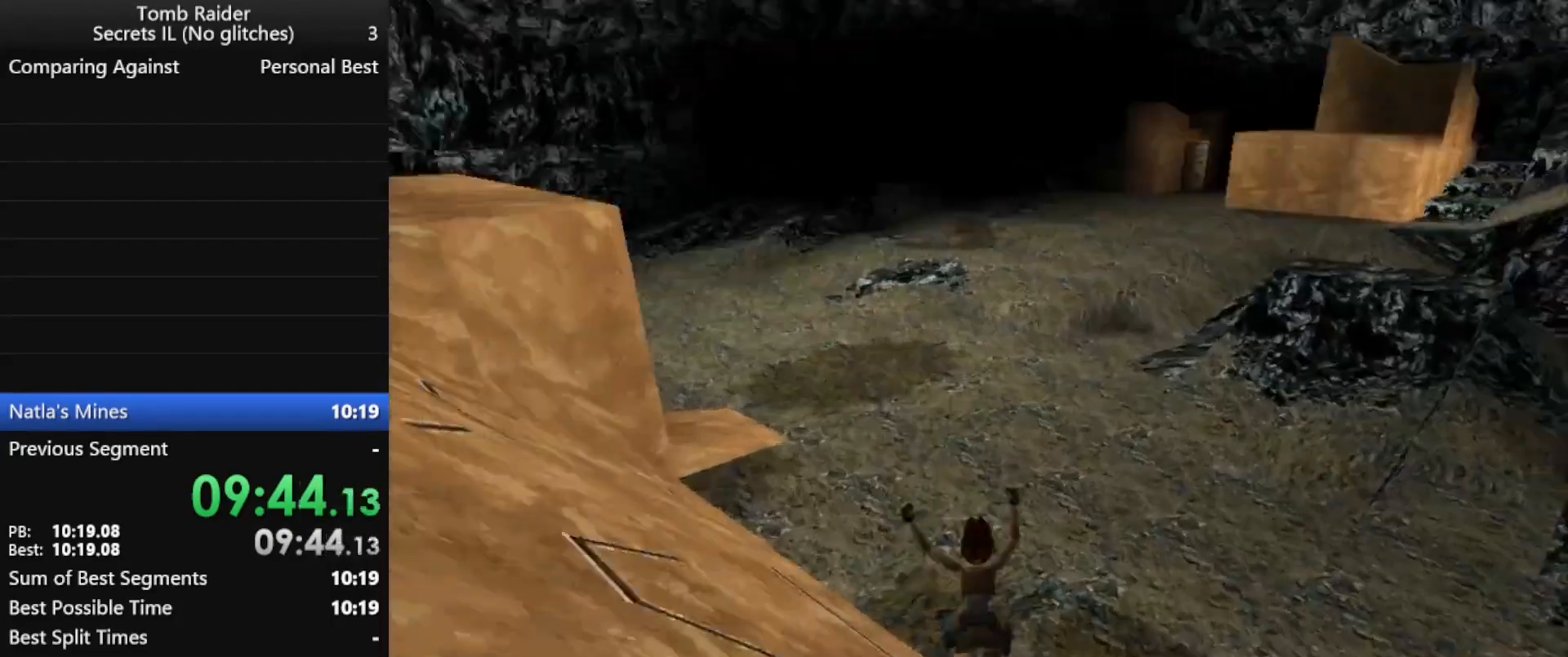
{"keys": ["jump", "left", "up"], "events": [[33, "action", "up"], [33, "jump", "down"]]}
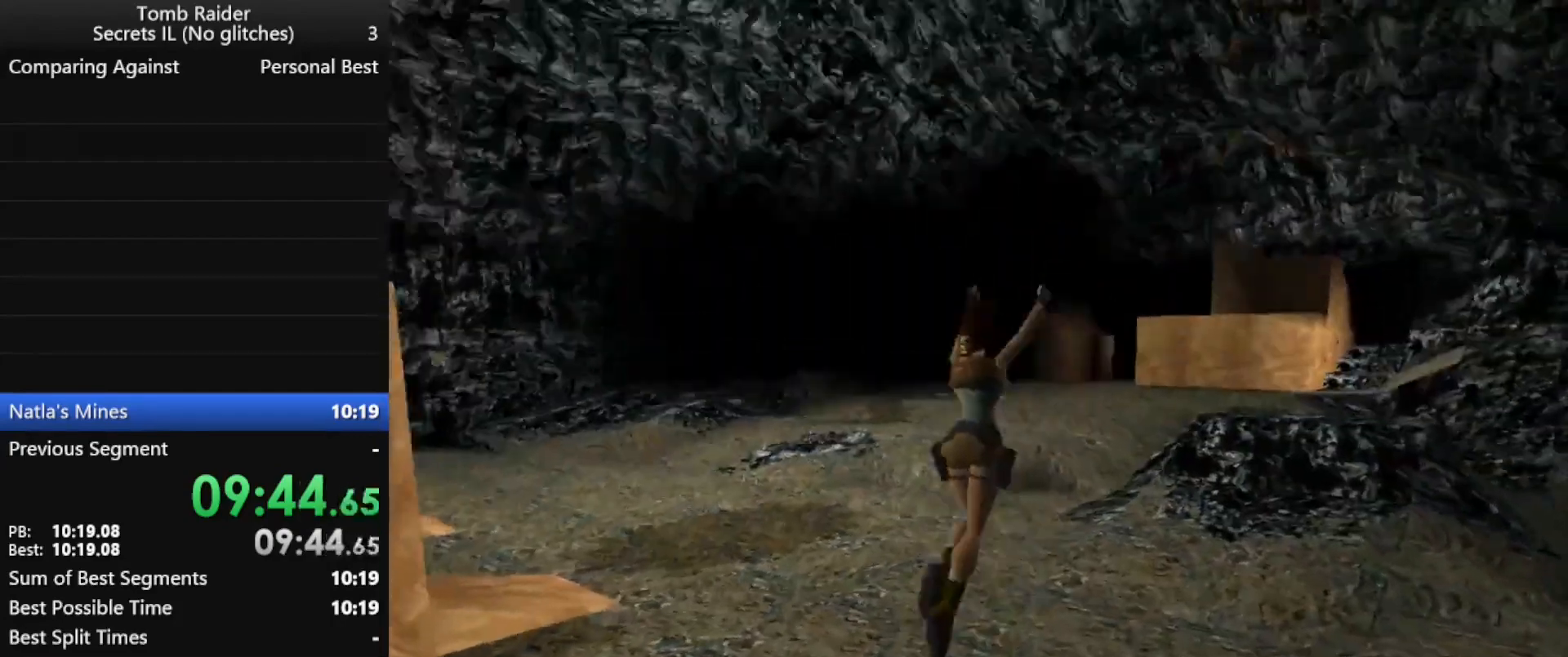
{"keys": ["jump", "left", "up"], "events": []}
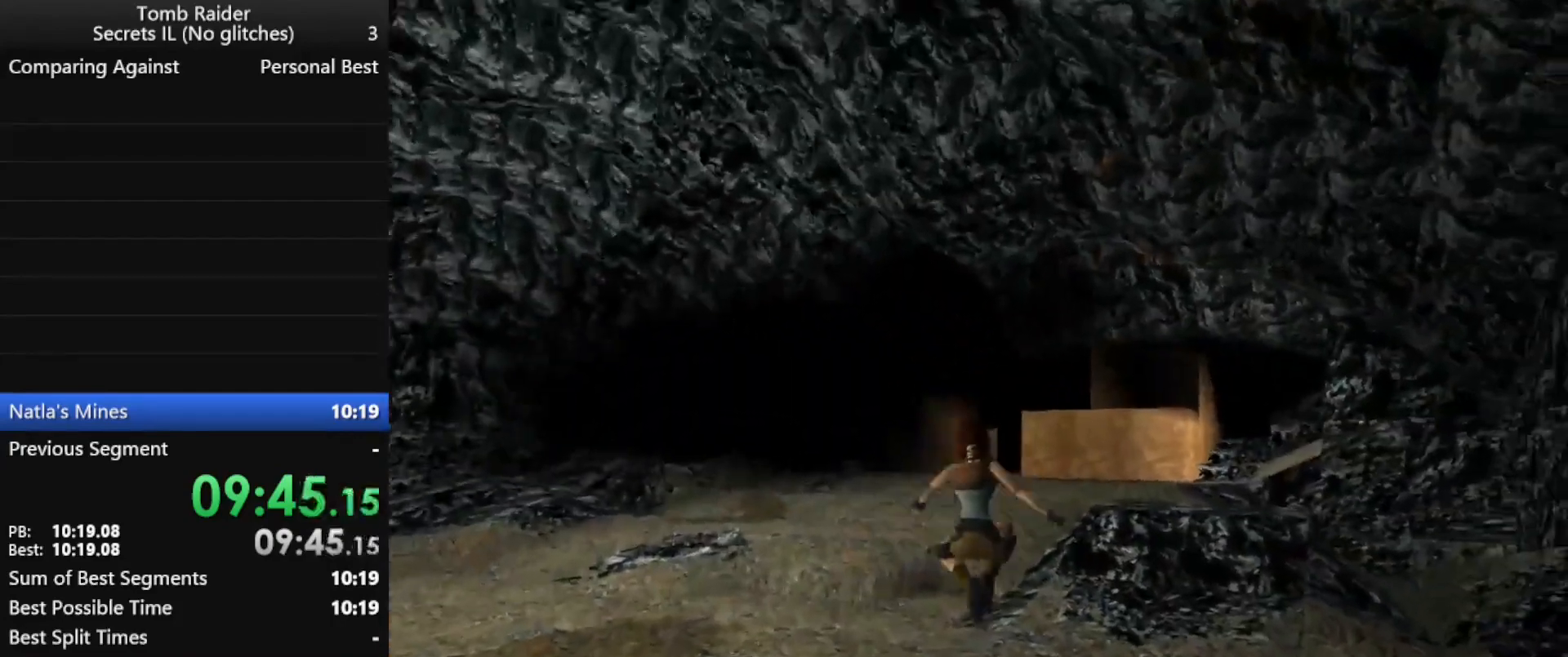
{"keys": ["jump", "up"], "events": [[33, "left", "up"], [167, "left", "down"], [267, "left", "up"]]}
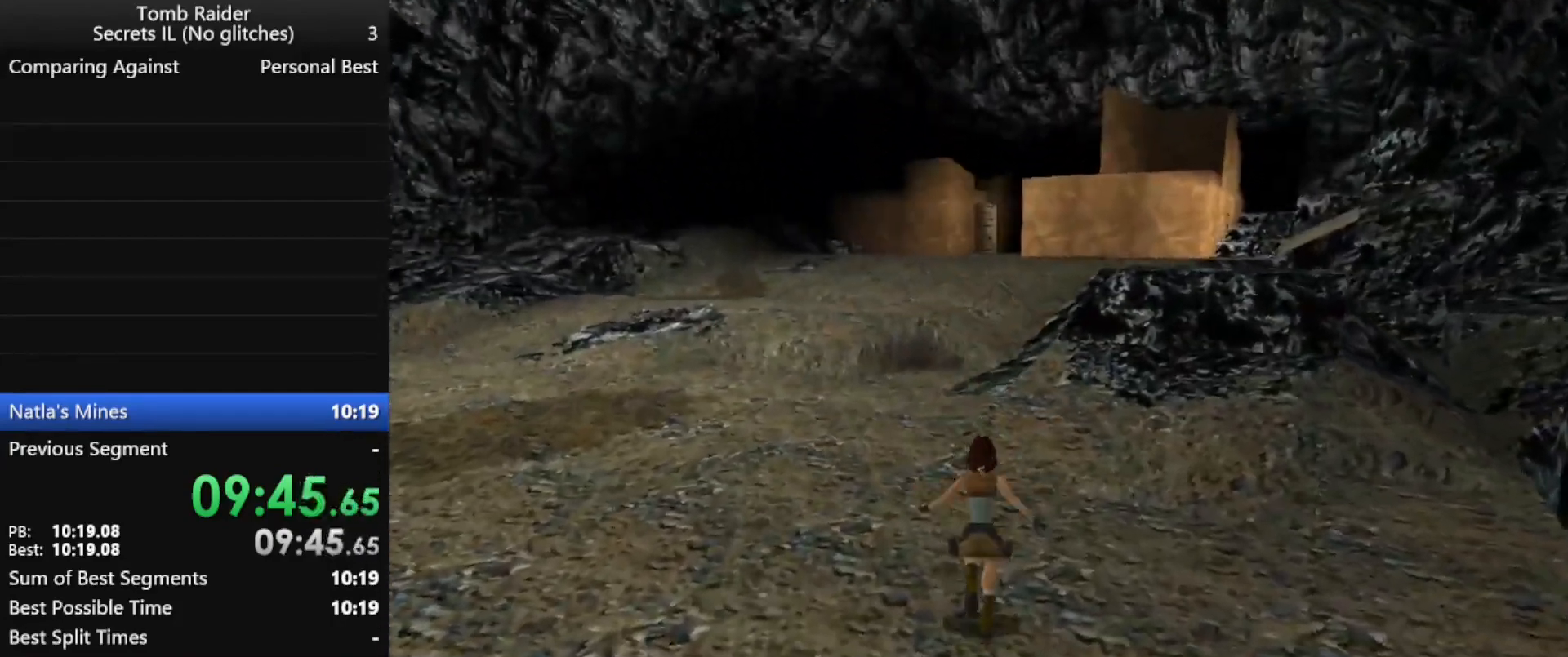
{"keys": ["jump", "up"], "events": [[233, "left", "down"], [367, "left", "up"]]}
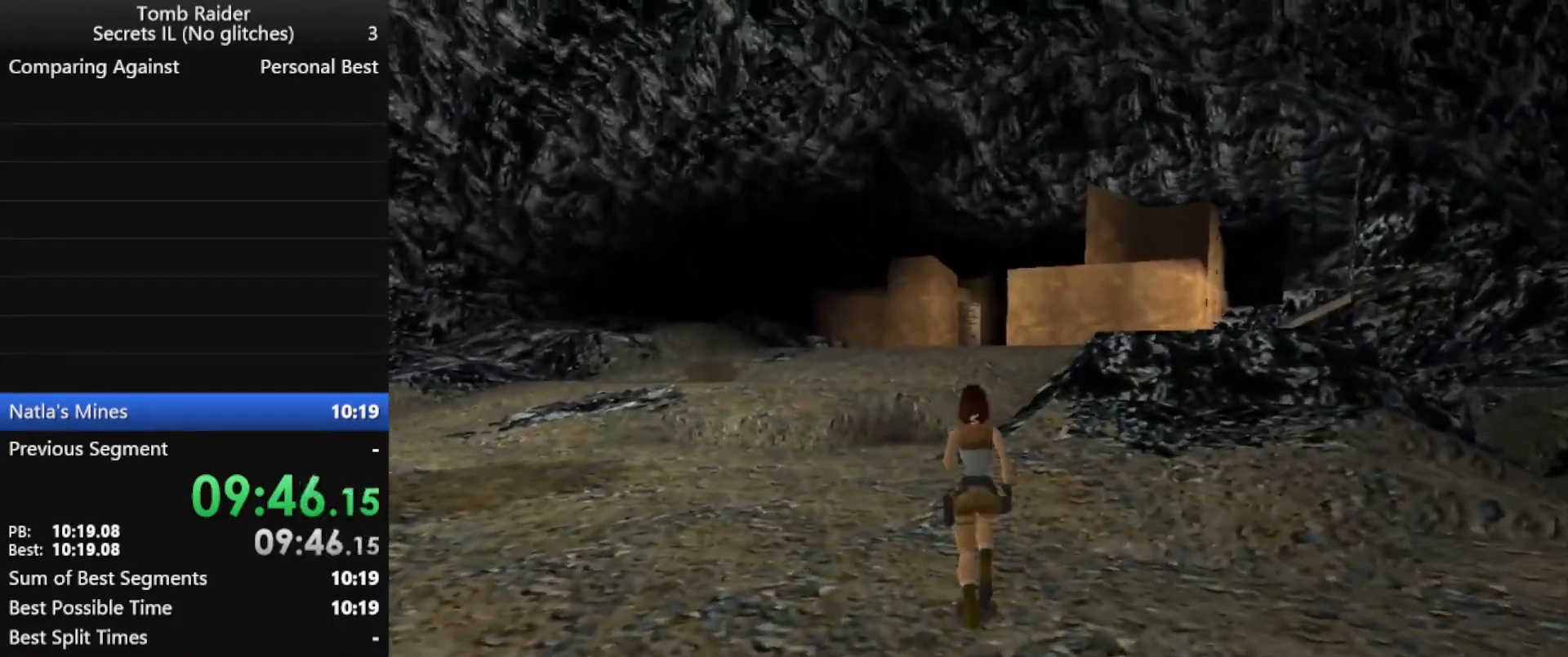
{"keys": ["jump", "up"], "events": []}
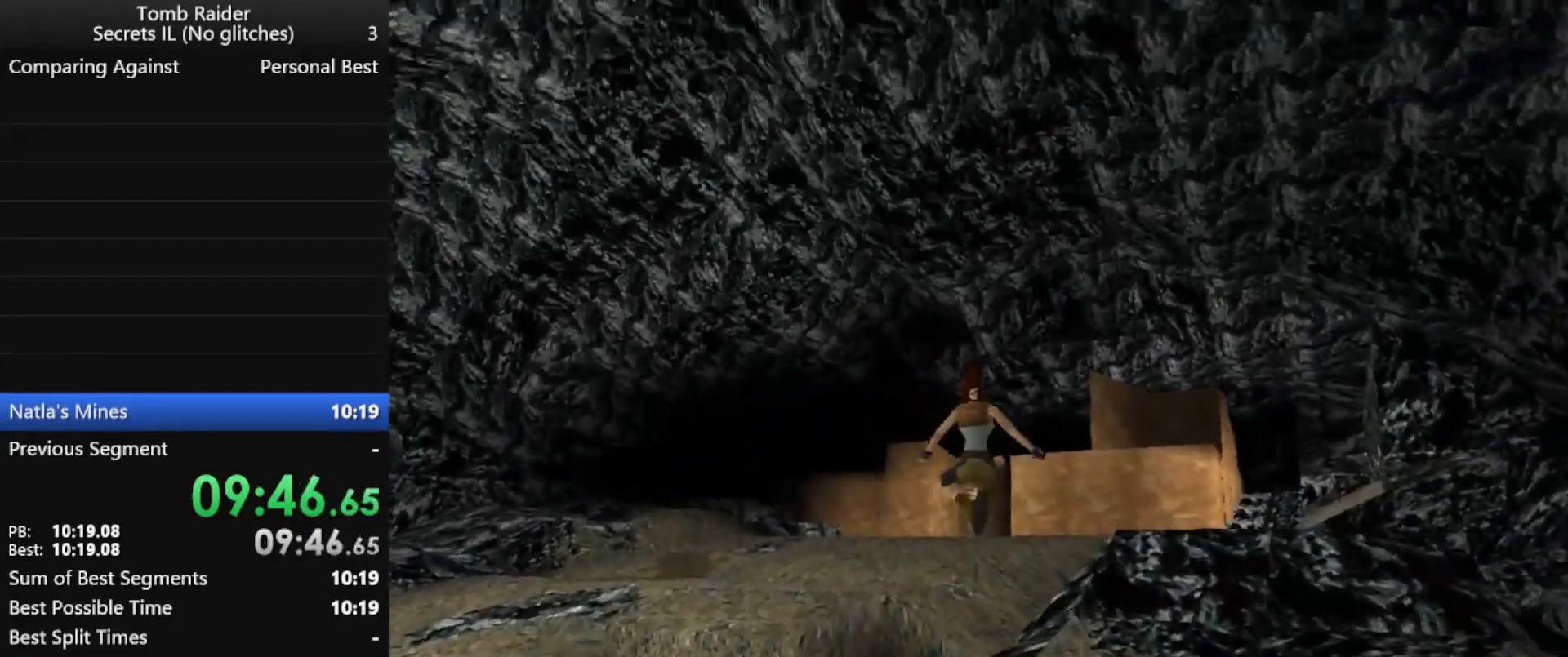
{"keys": ["jump", "up"], "events": []}
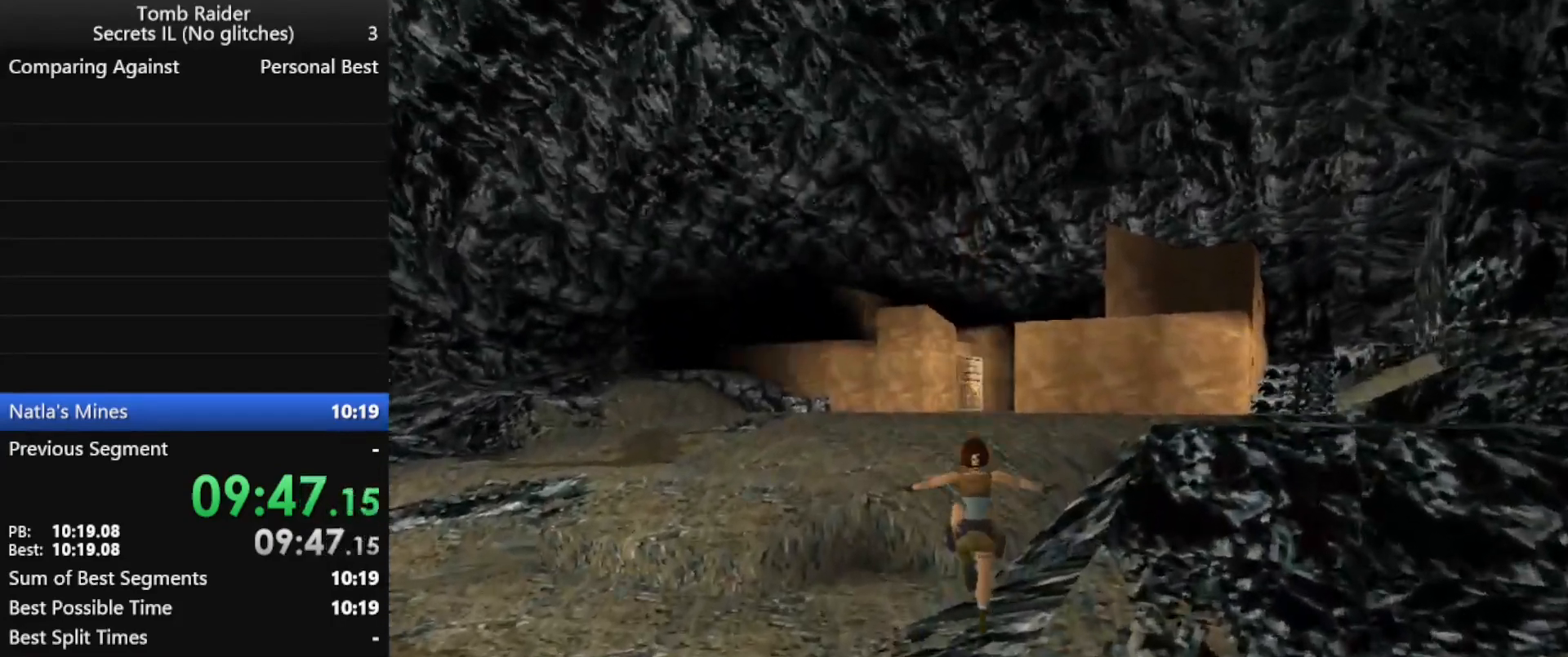
{"keys": ["jump", "up"], "events": []}
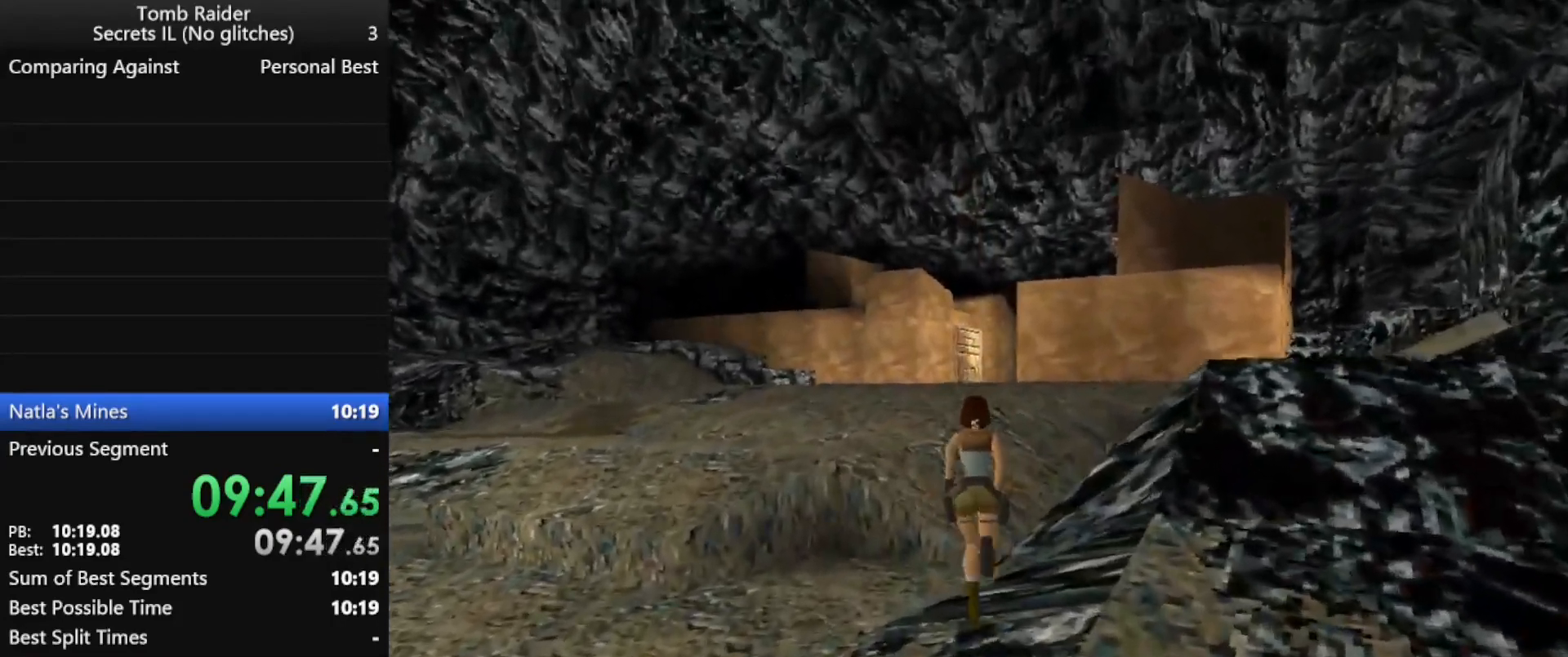
{"keys": ["jump", "up"], "events": []}
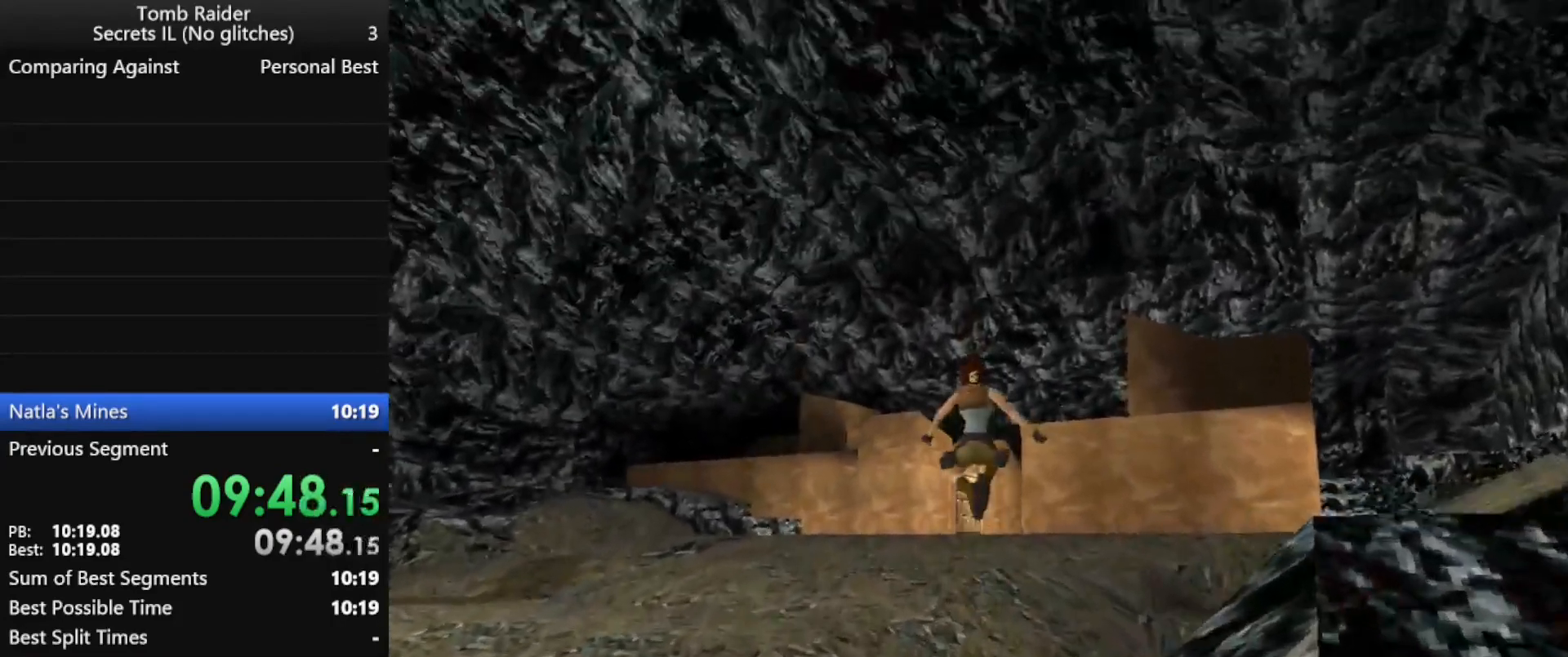
{"keys": ["jump", "up"], "events": []}
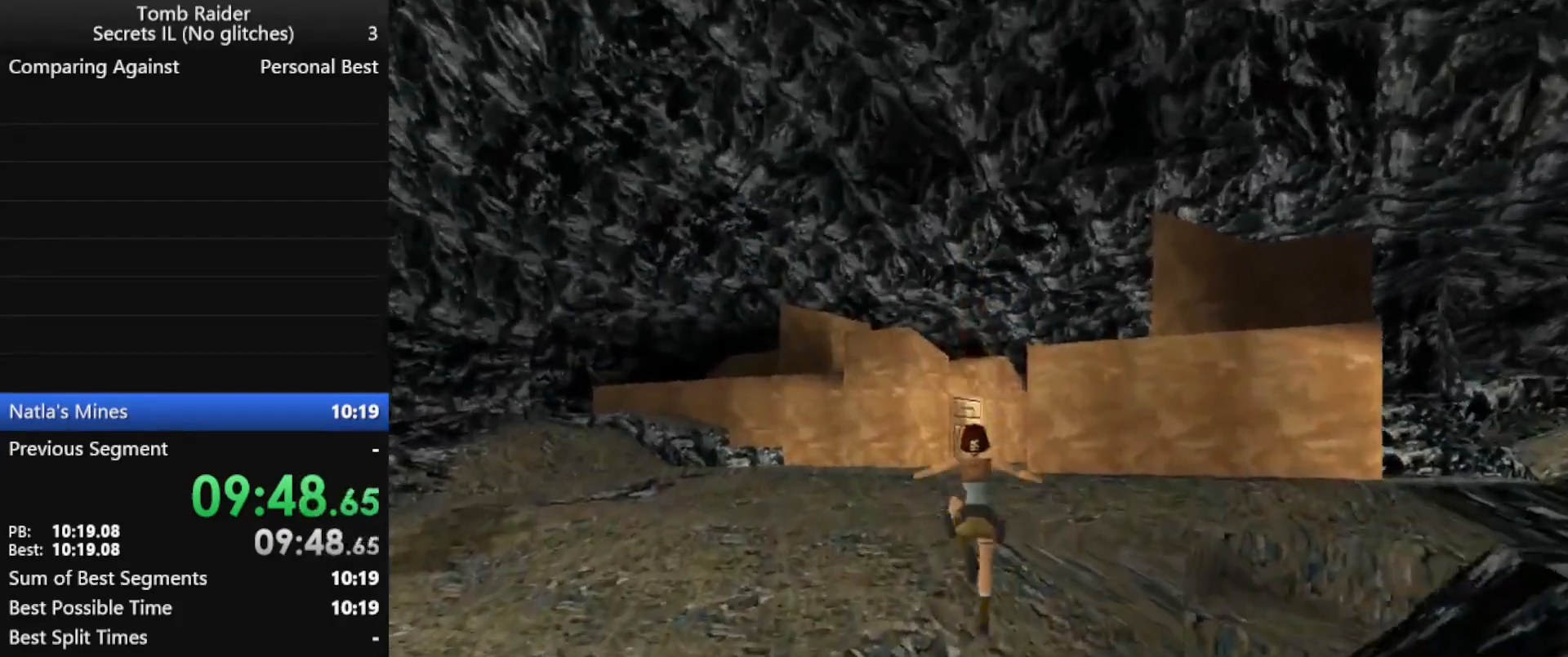
{"keys": ["jump", "up"], "events": []}
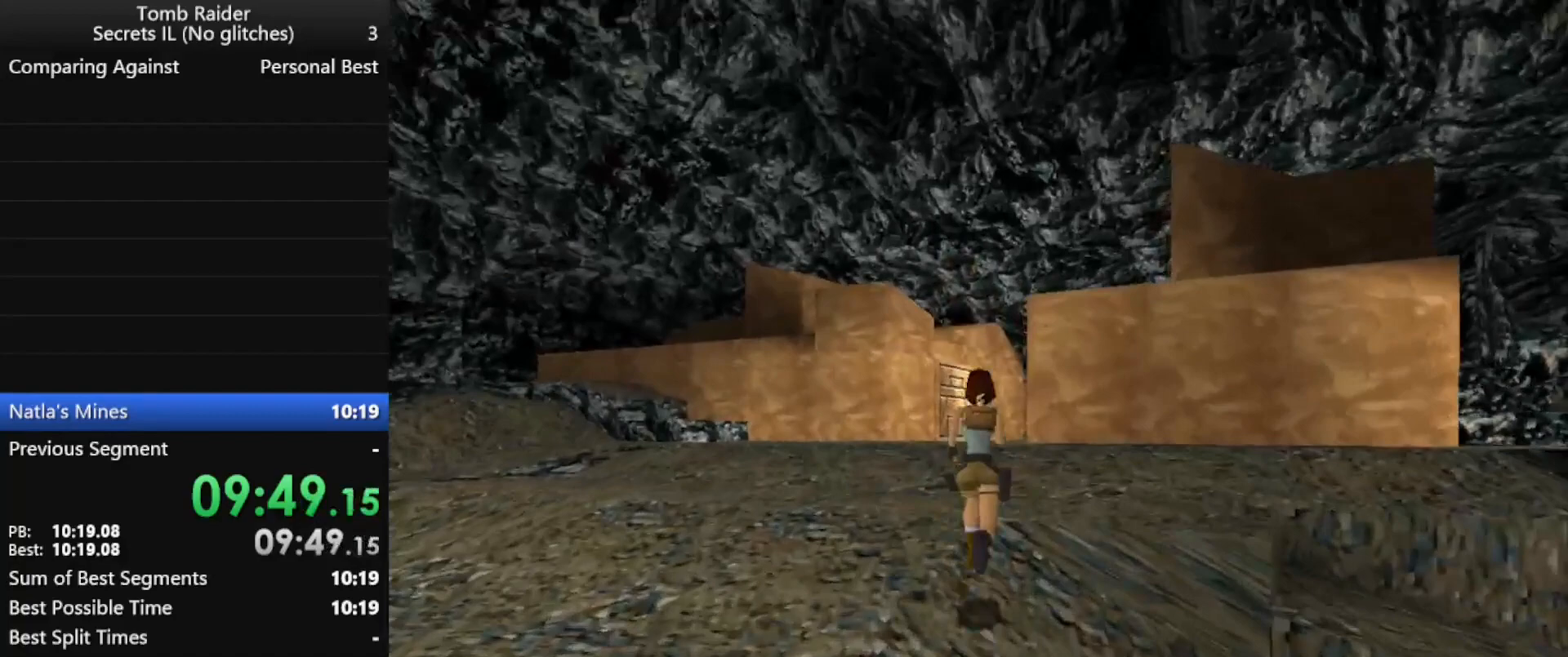
{"keys": ["jump", "up"], "events": [[33, "left", "down"], [67, "left", "up"]]}
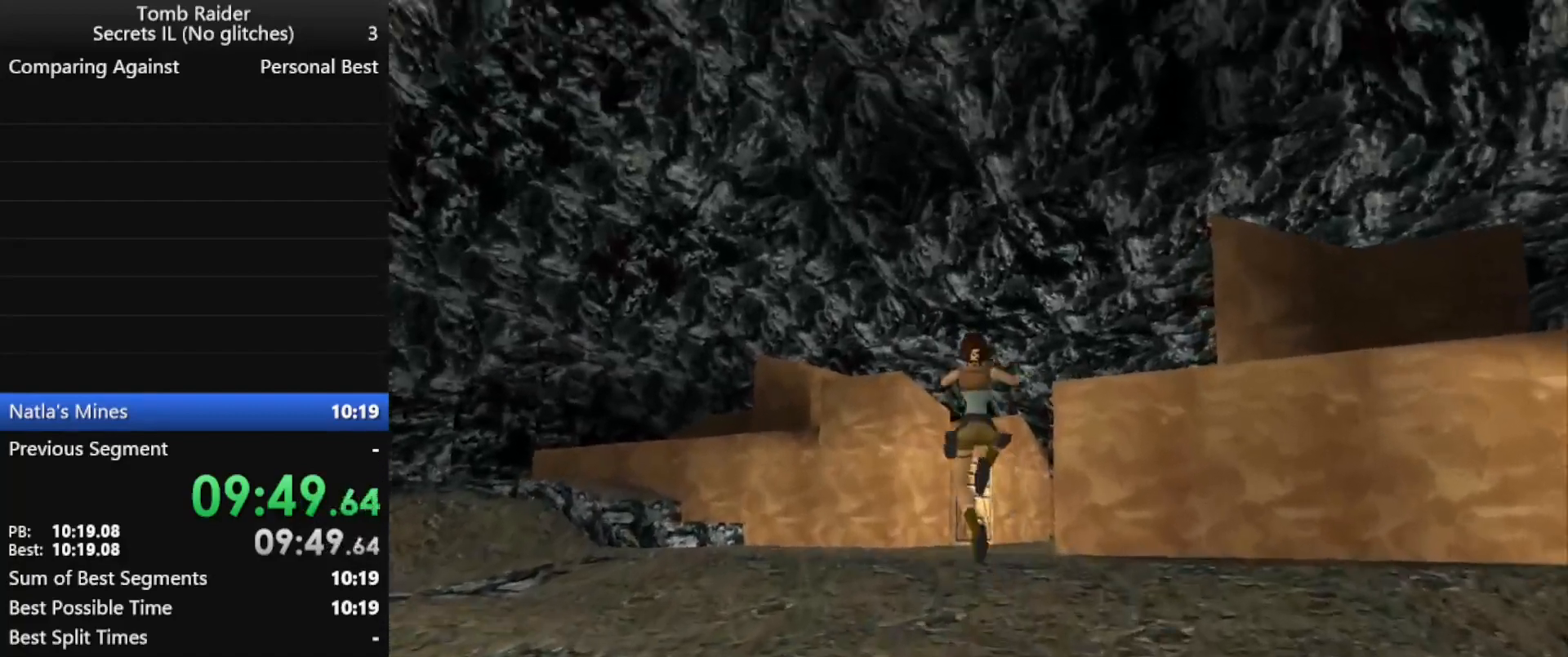
{"keys": ["jump", "right", "up"], "events": [[467, "right", "down"]]}
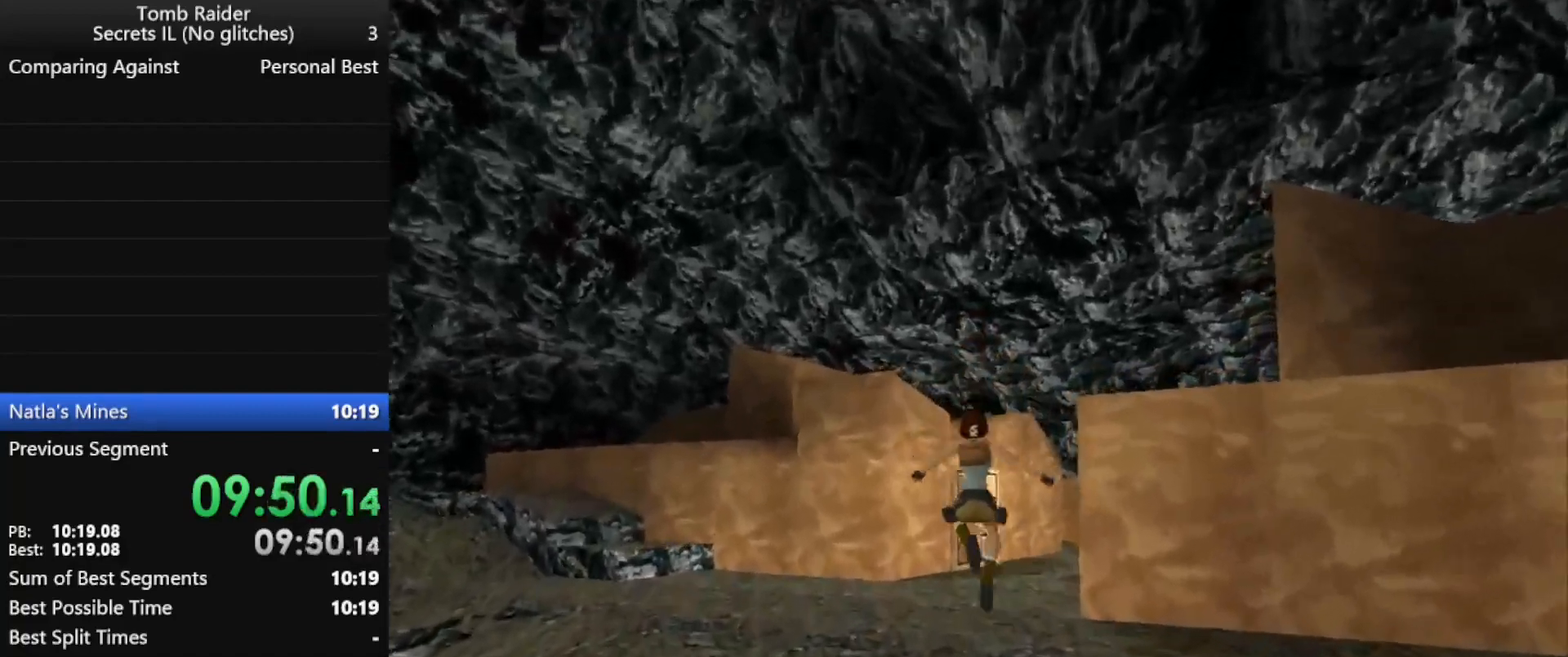
{"keys": ["jump", "right", "up"], "events": [[300, "right", "up"], [433, "right", "down"]]}
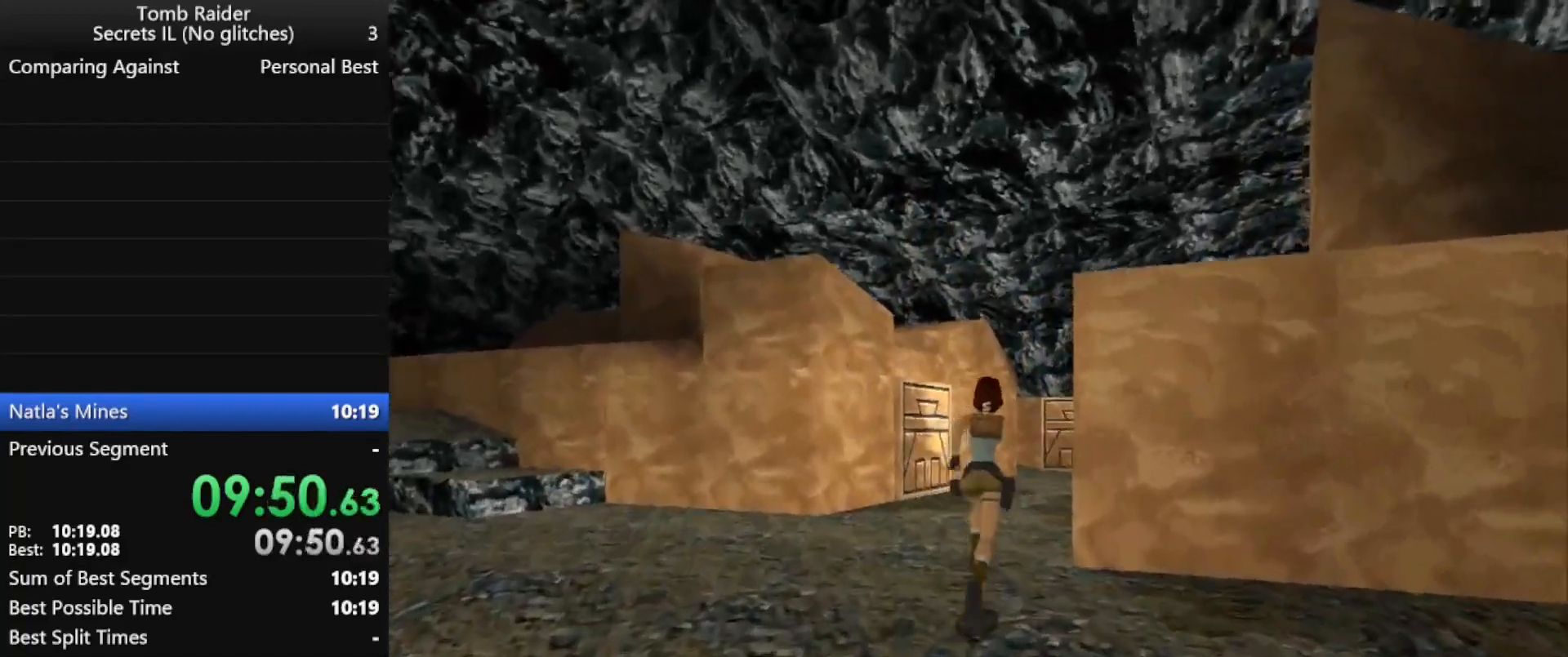
{"keys": ["right", "up"], "events": [[67, "right", "up"], [100, "right", "down"], [400, "jump", "up"]]}
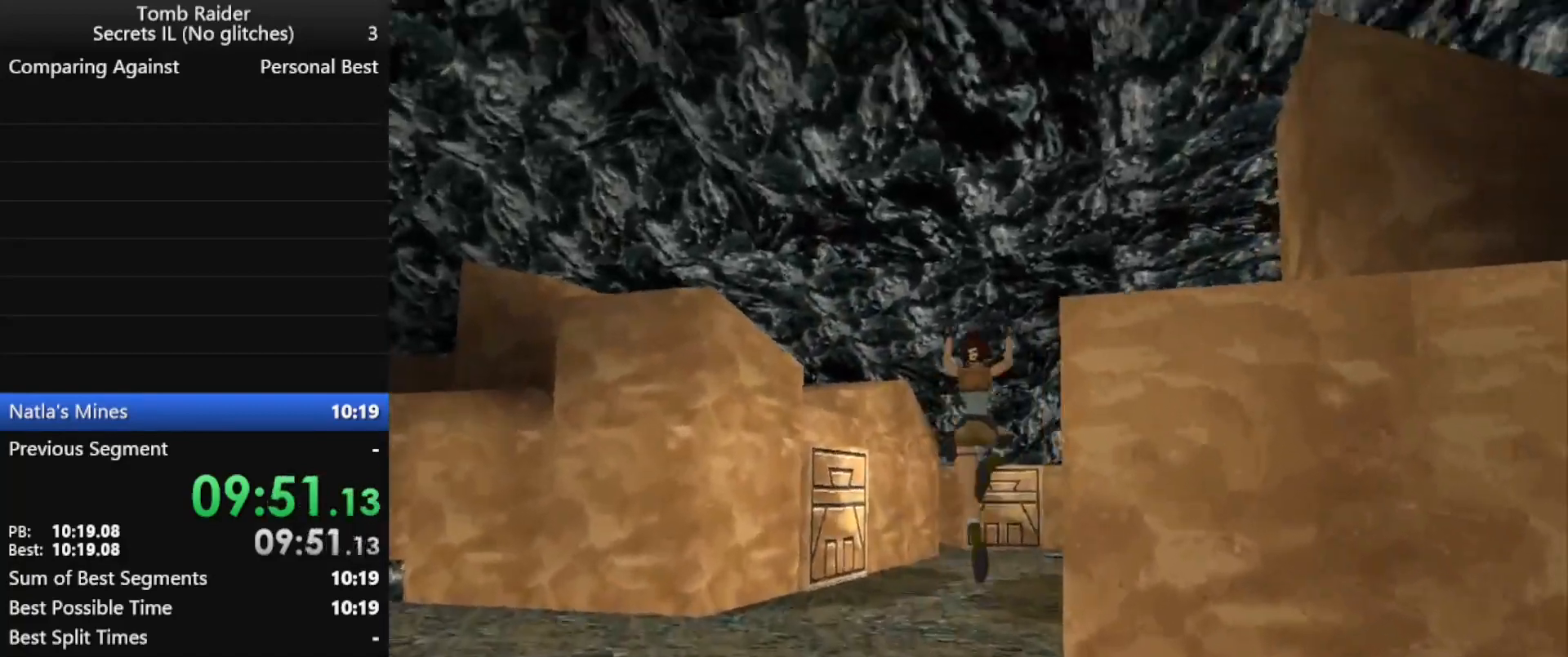
{"keys": ["right", "up"], "events": [[167, "right", "up"], [200, "right", "down"], [367, "right", "up"], [433, "right", "down"]]}
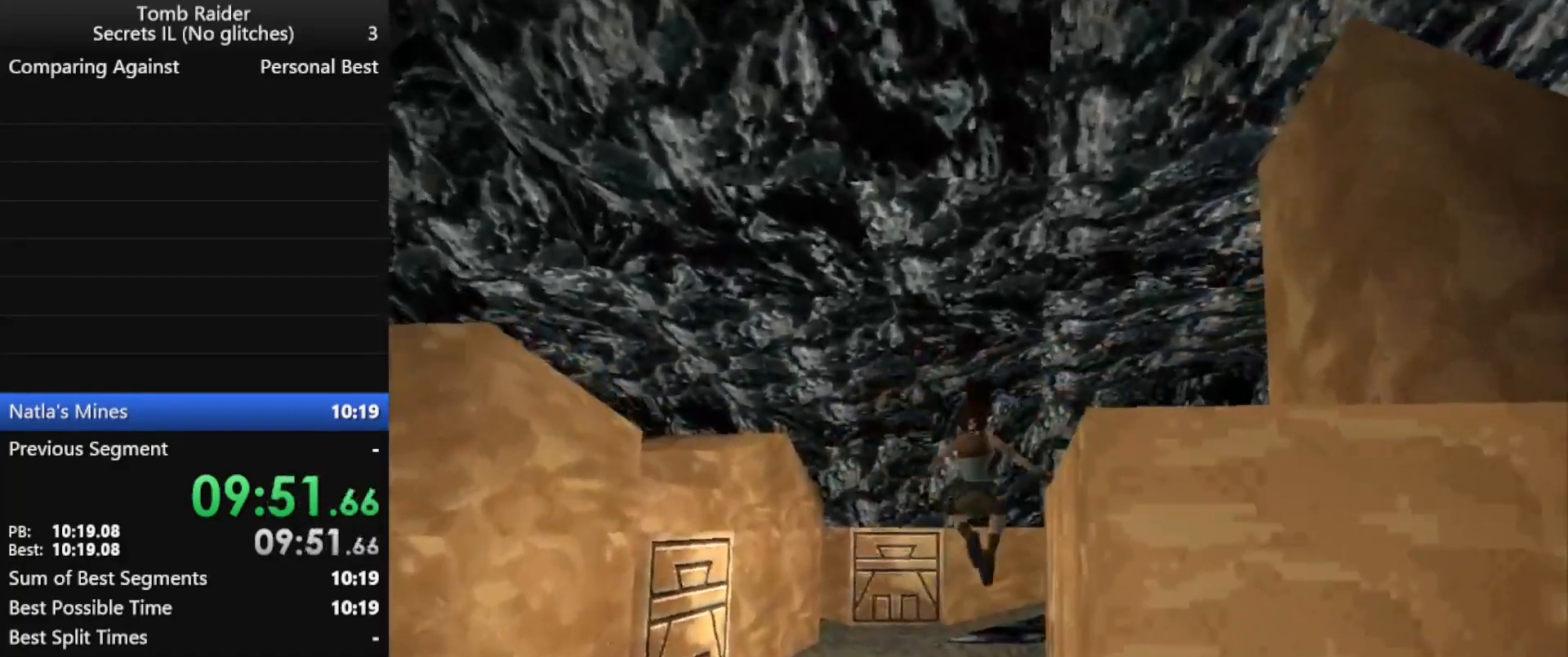
{"keys": ["right", "up"], "events": []}
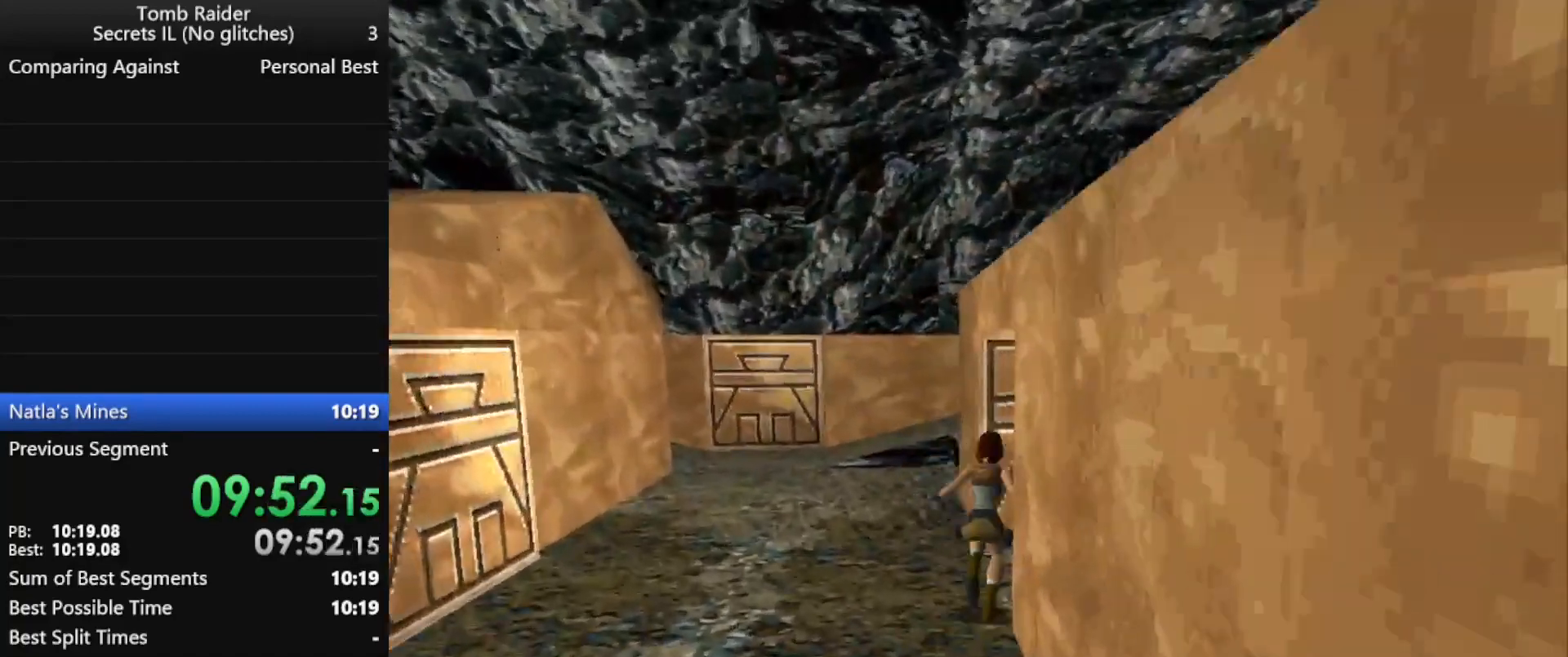
{"keys": ["right", "up"], "events": []}
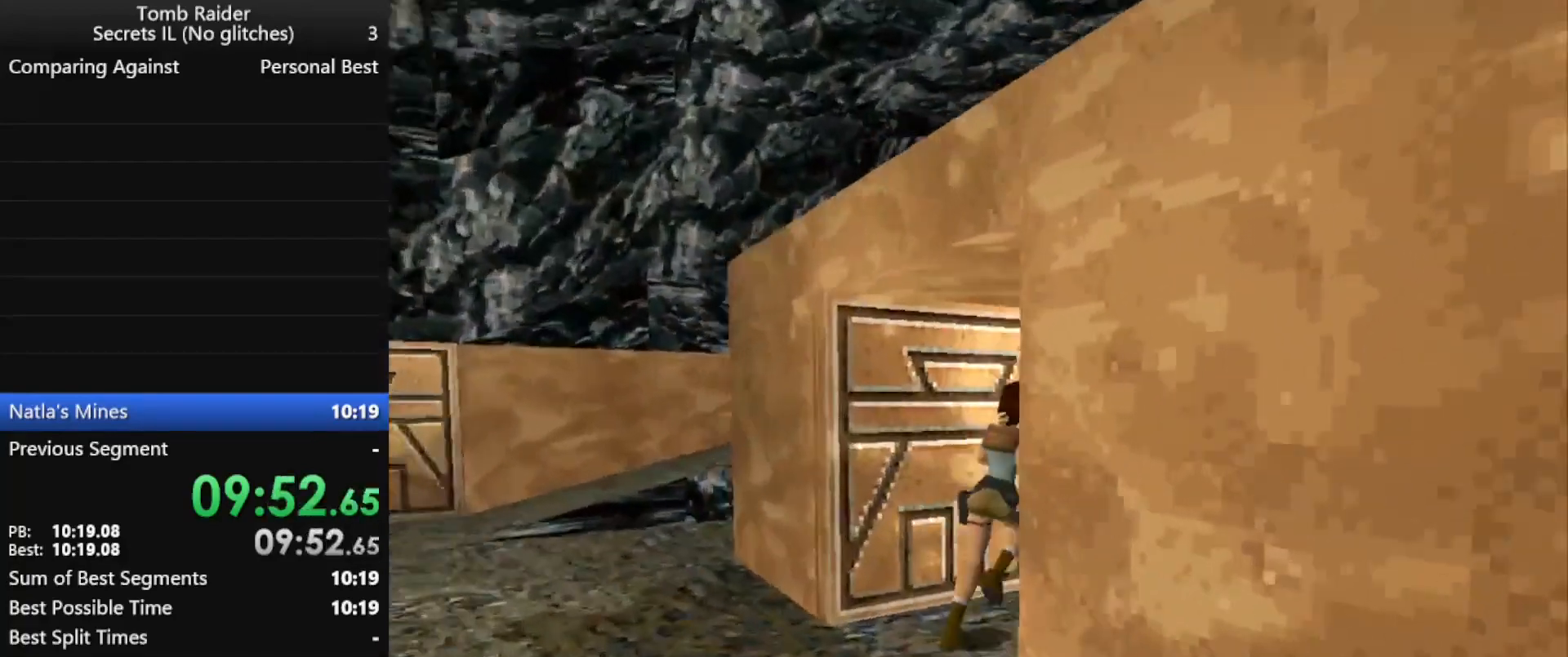
{"keys": ["right", "up"], "events": [[167, "right", "up"], [267, "right", "down"]]}
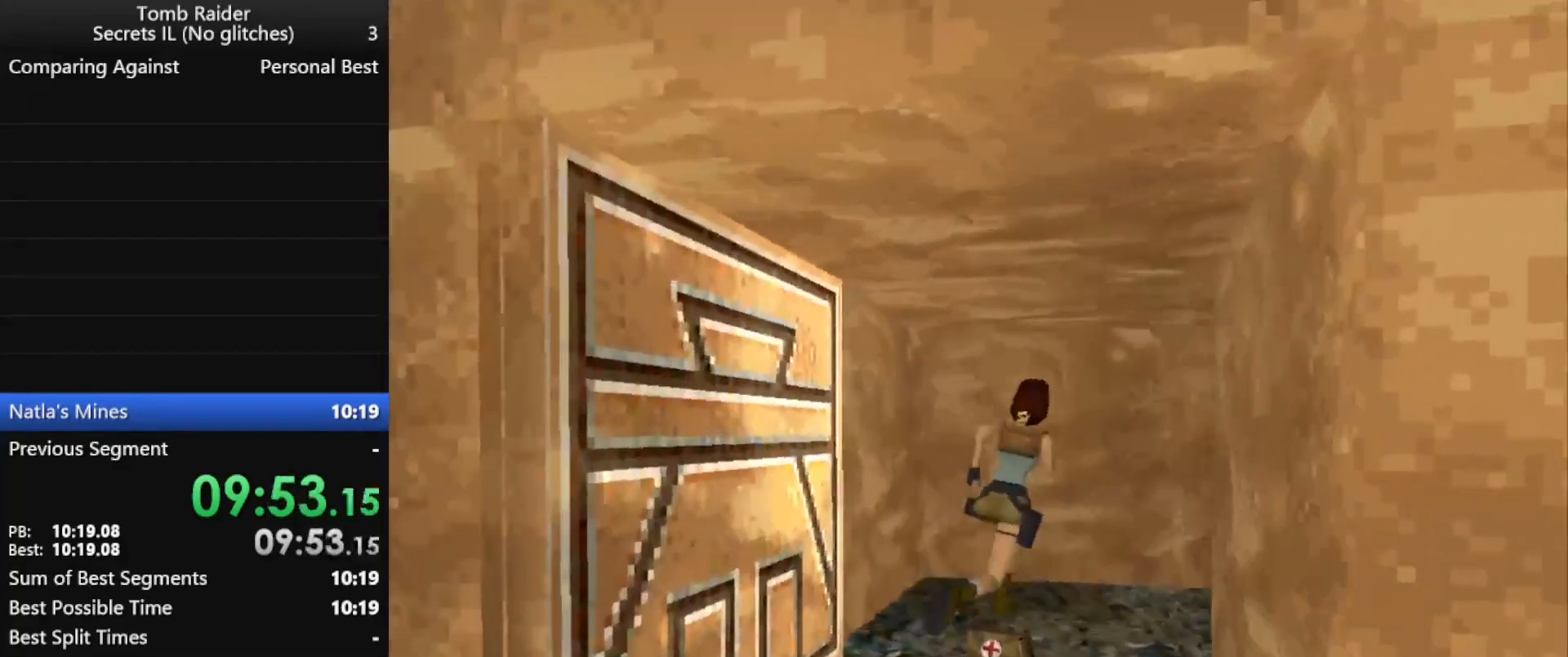
{"keys": ["right", "up"], "events": []}
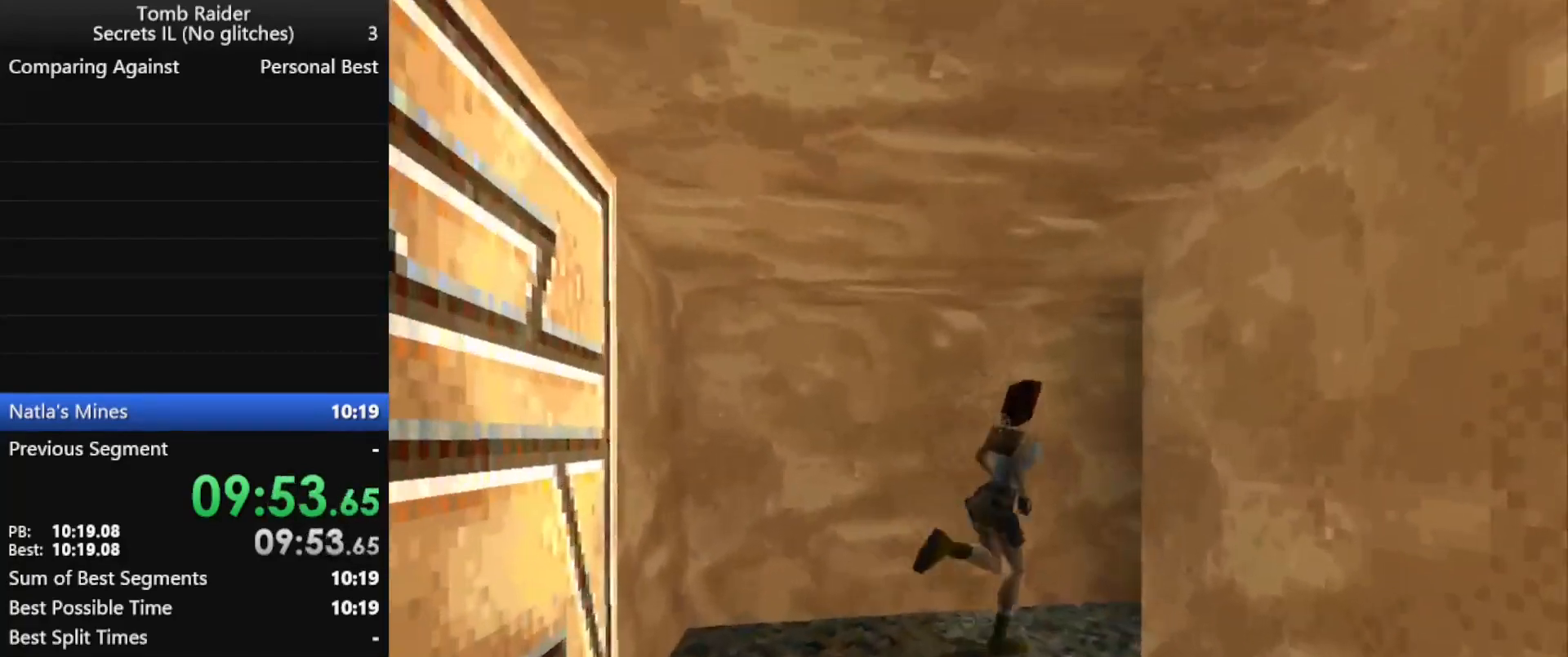
{"keys": ["action", "right"], "events": [[33, "roll", "down"], [33, "up", "up"], [233, "roll", "up"], [367, "action", "down"]]}
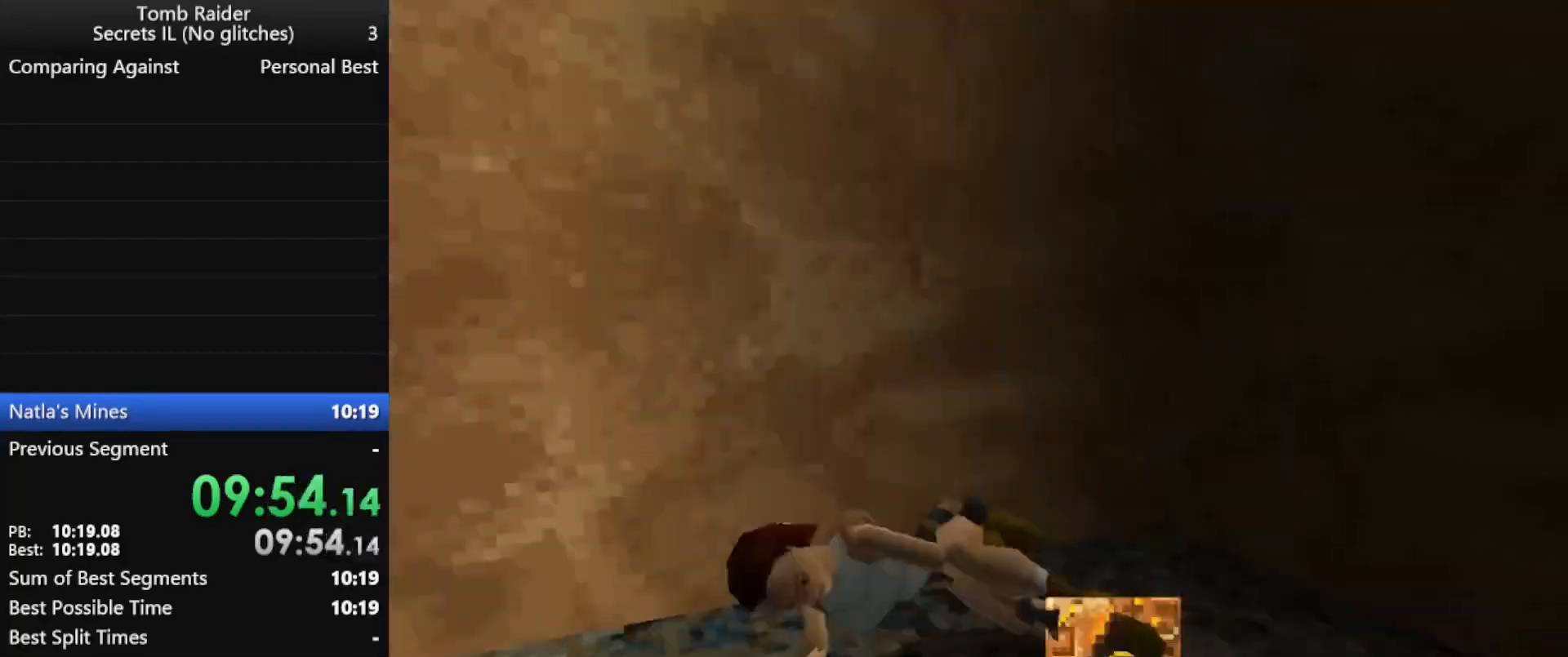
{"keys": ["action", "right"], "events": []}
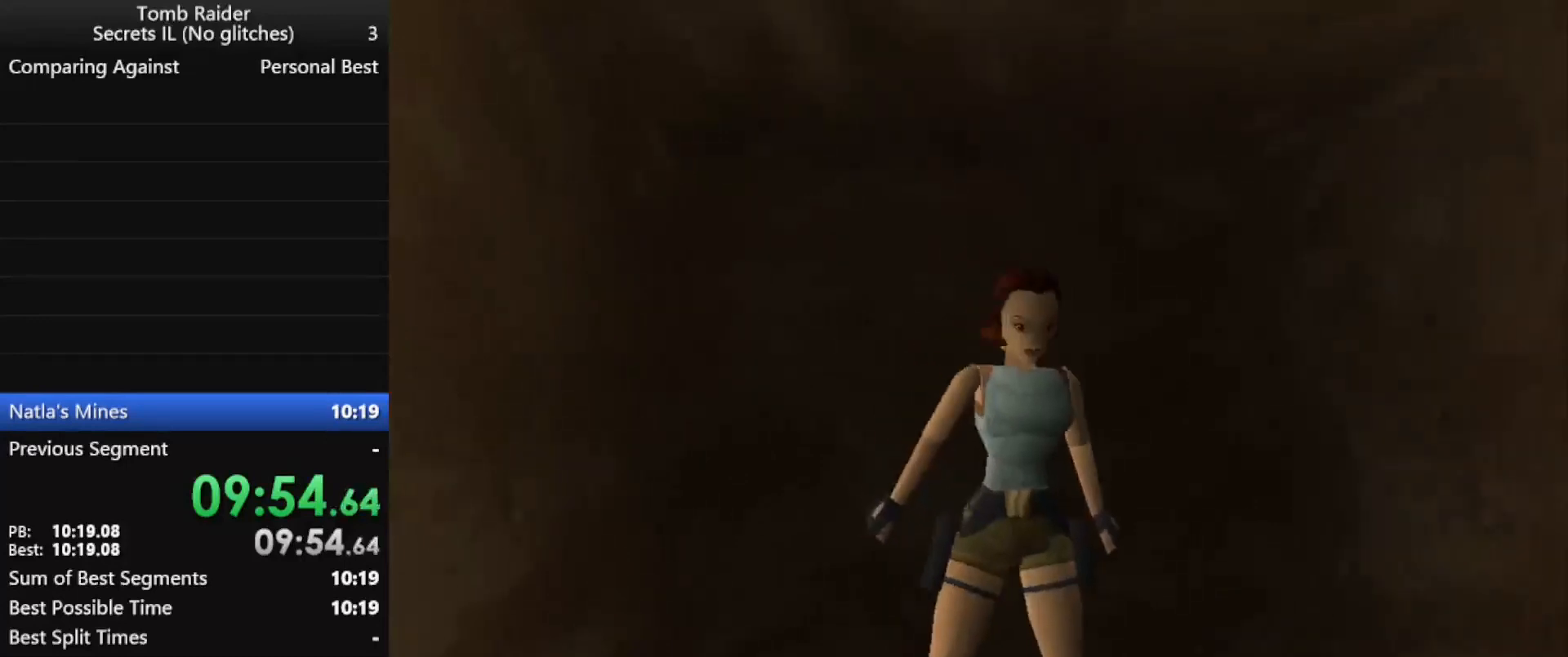
{"keys": ["up"], "events": [[67, "right", "up"], [200, "up", "down"], [267, "action", "up"]]}
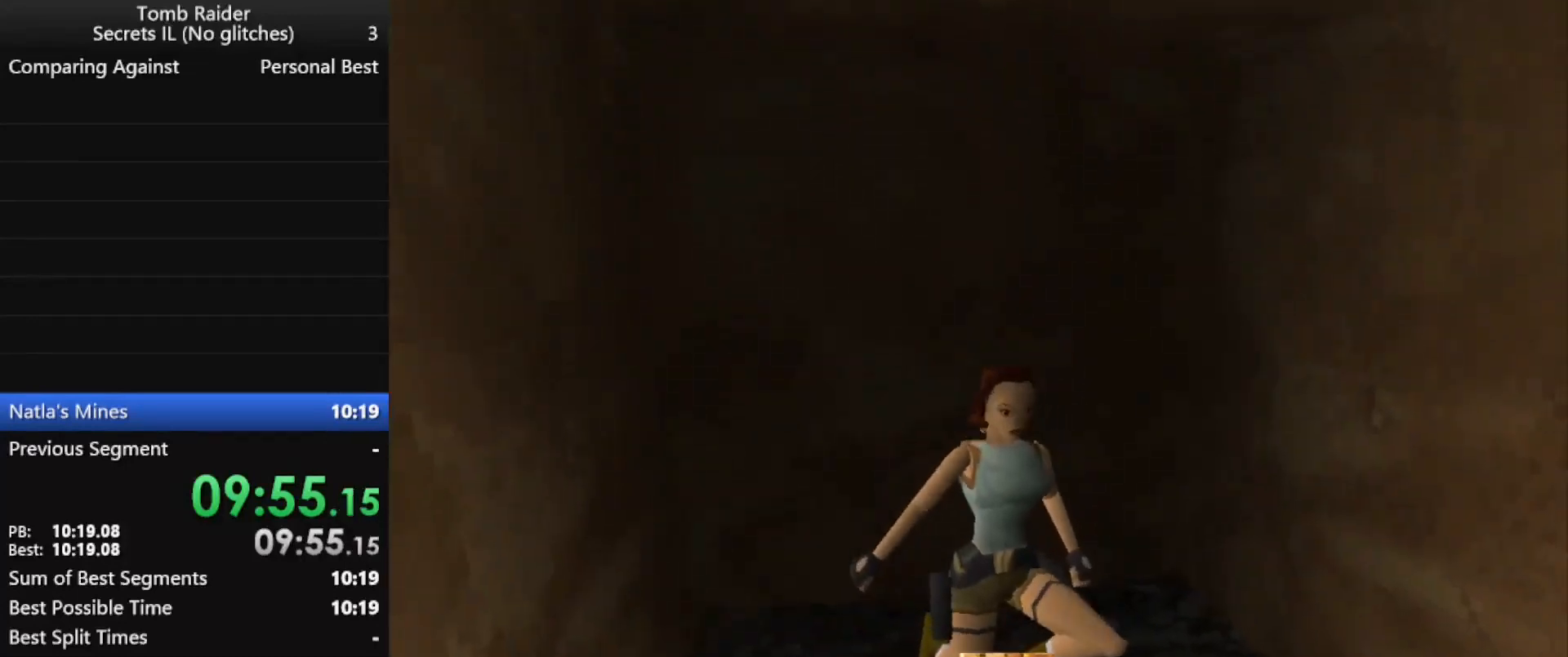
{"keys": ["up"], "events": []}
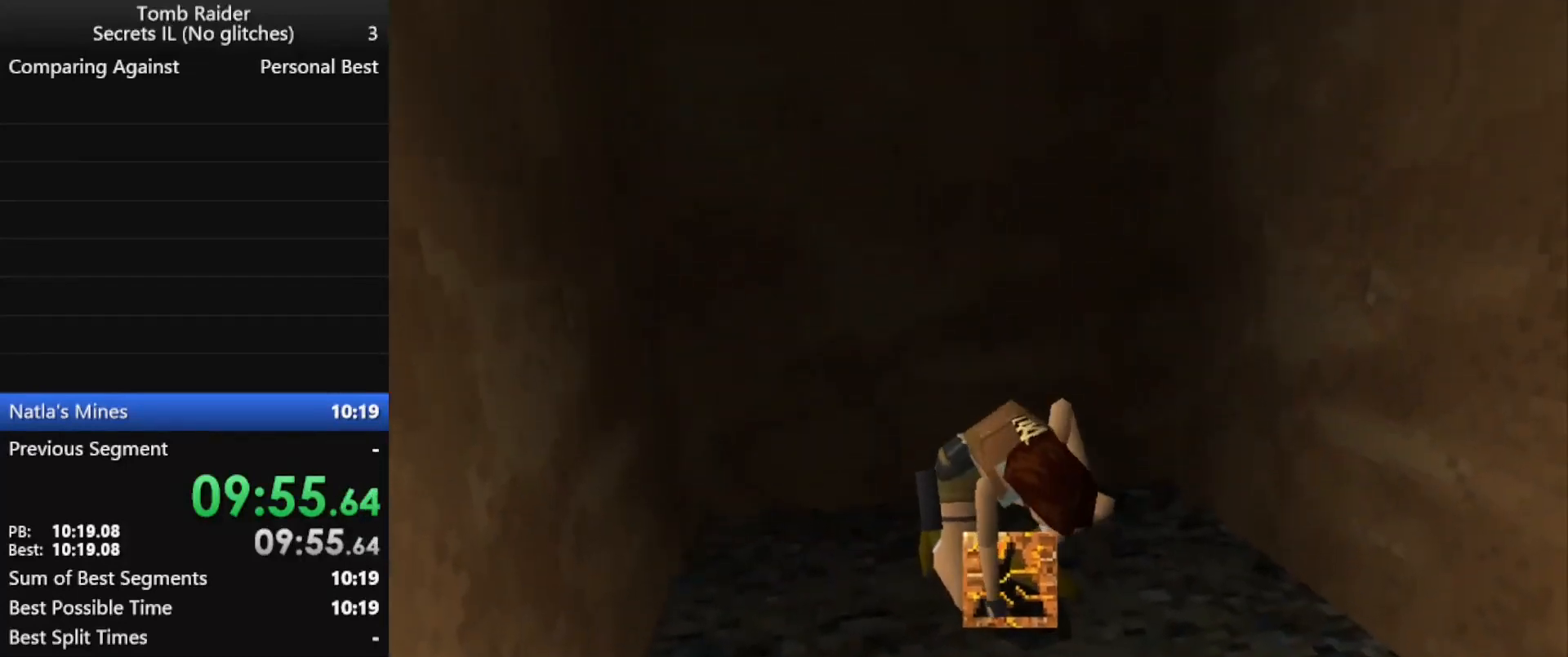
{"keys": ["up"], "events": []}
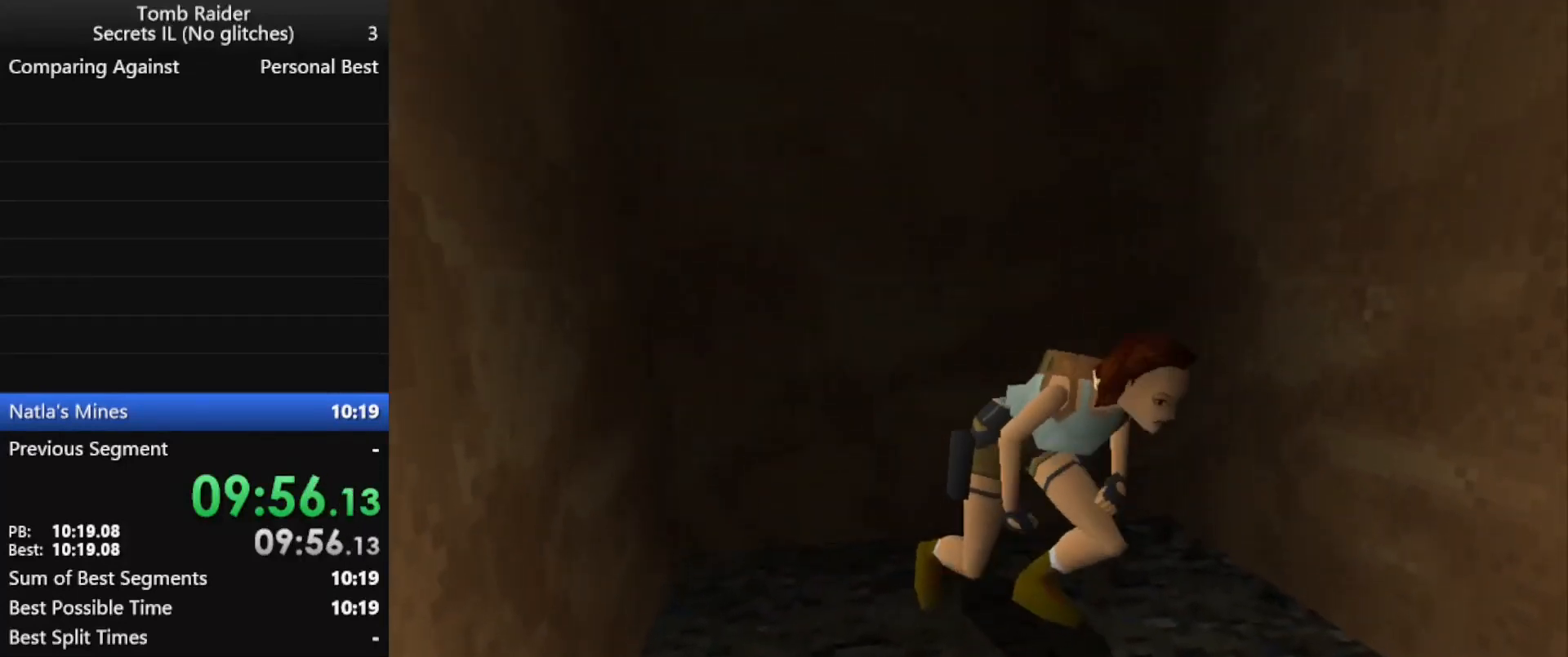
{"keys": ["up"], "events": []}
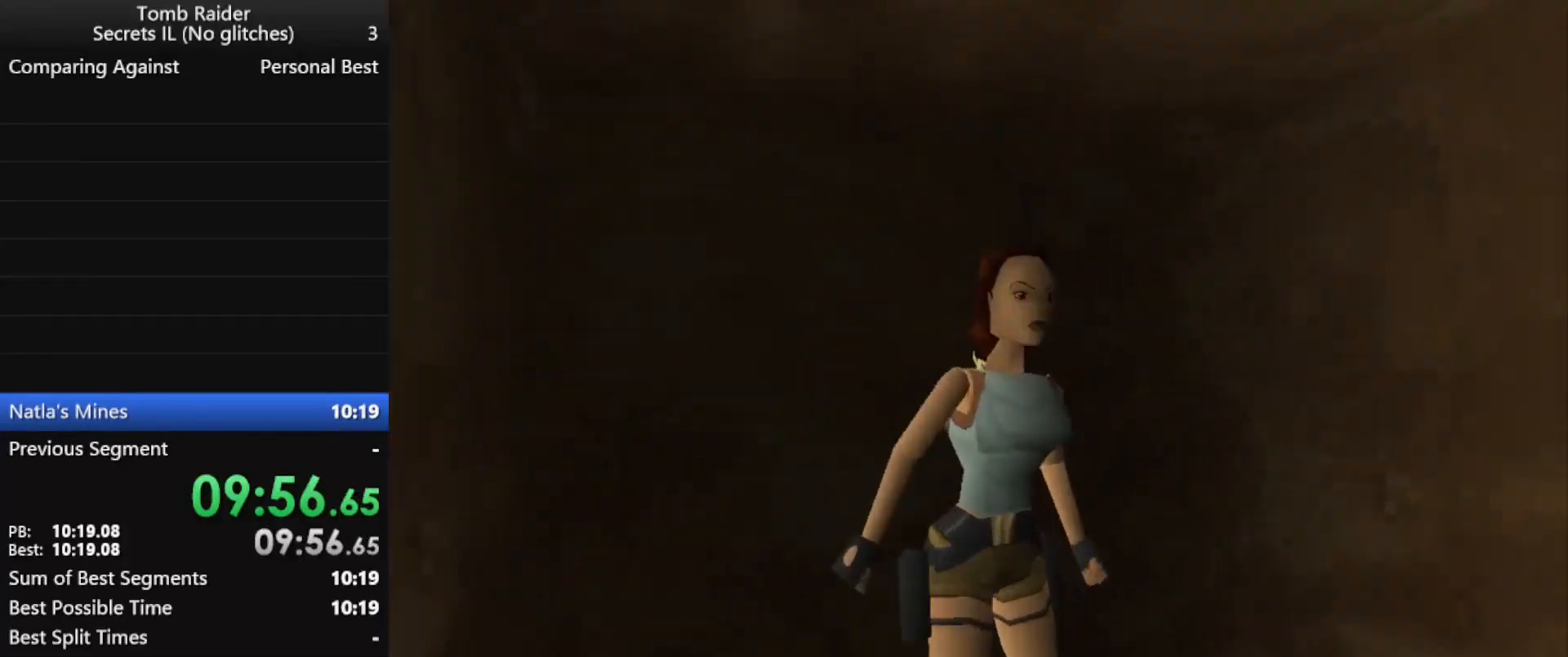
{"keys": ["left", "up"], "events": [[67, "left", "down"]]}
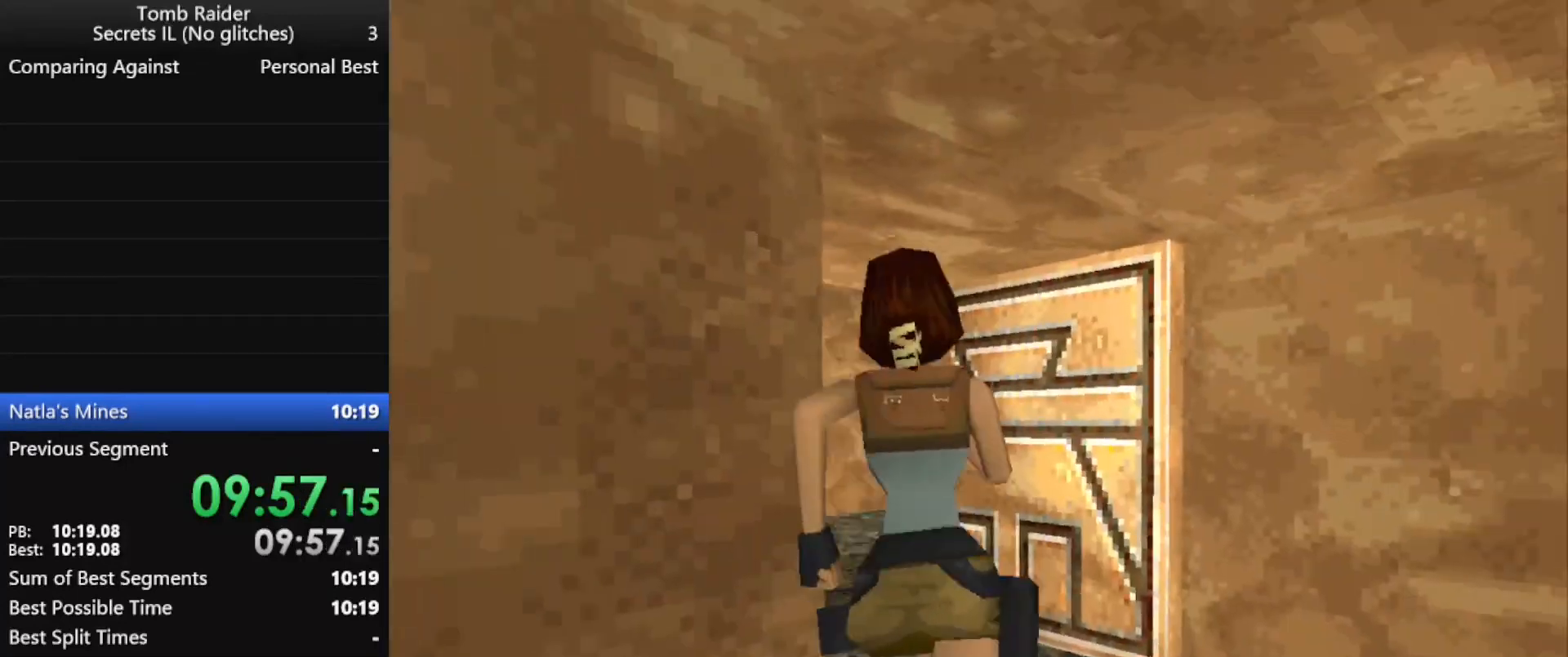
{"keys": ["left", "up"], "events": [[300, "left", "up"], [500, "left", "down"]]}
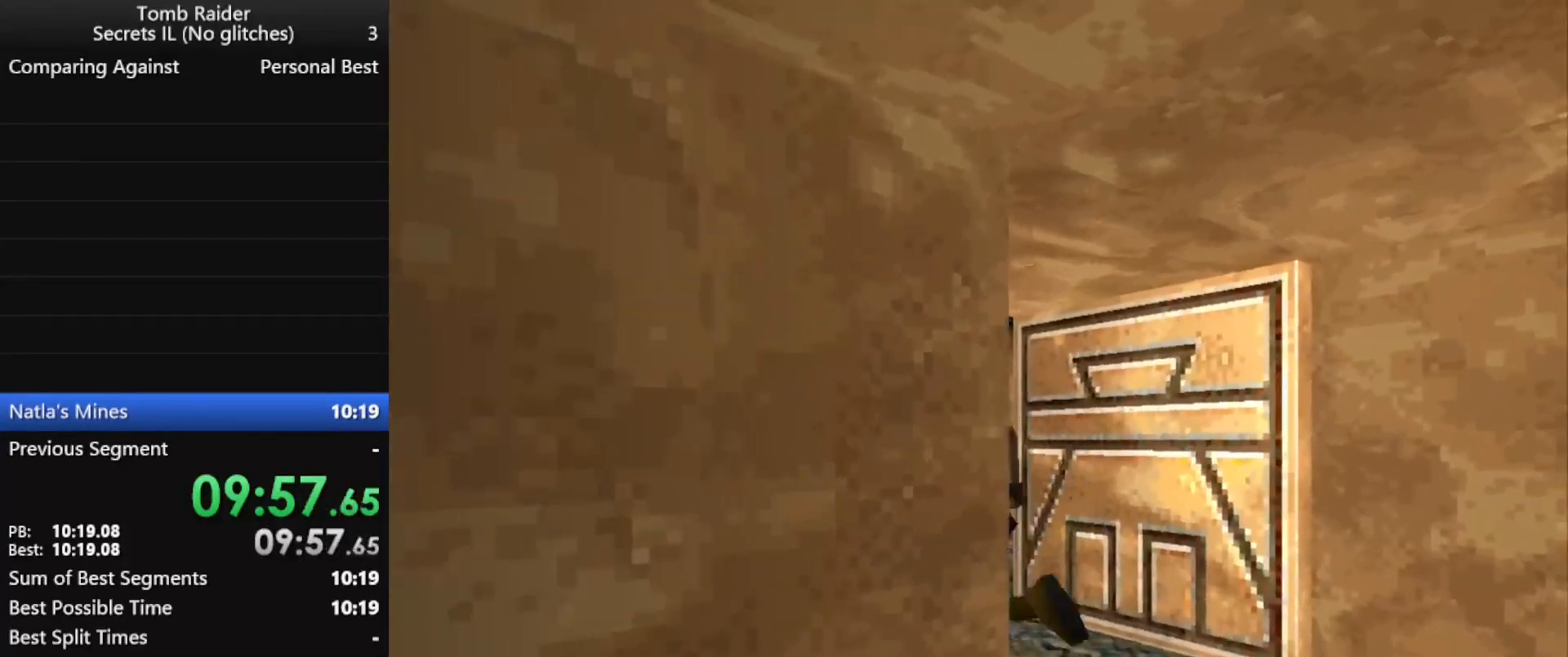
{"keys": ["left", "up"], "events": []}
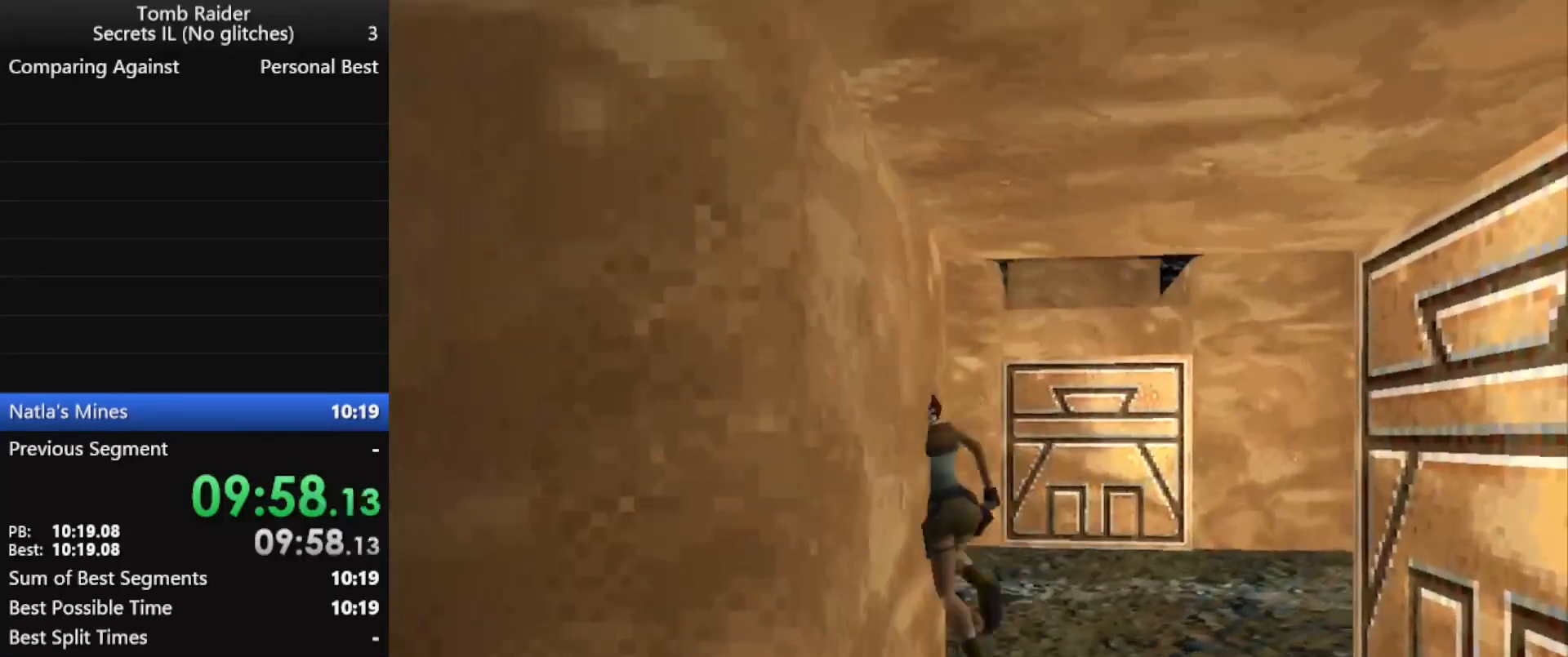
{"keys": ["jump", "left", "up"], "events": [[200, "jump", "down"]]}